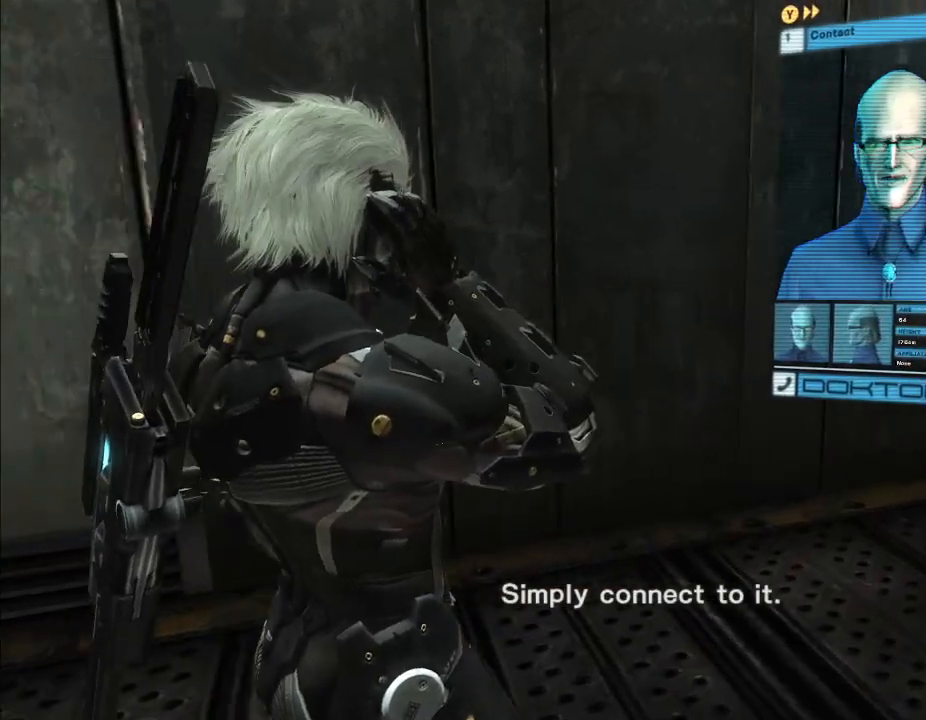
Gameplay with a controller (Xbox layout); each line is a JSON object with the inputs held at the frame after it (dt_ms = milliseconds from this image to that frame). "events" lists button and stick changes between this image and that frame as [ms after this image, input, new state], when the widget could be followed in between. Not read: B DPAD_DOWN DPAD_RIGHT HOME L3 R3.
{"dt_ms": 500, "buttons": [], "left_stick": "right", "right_stick": "center", "events": []}
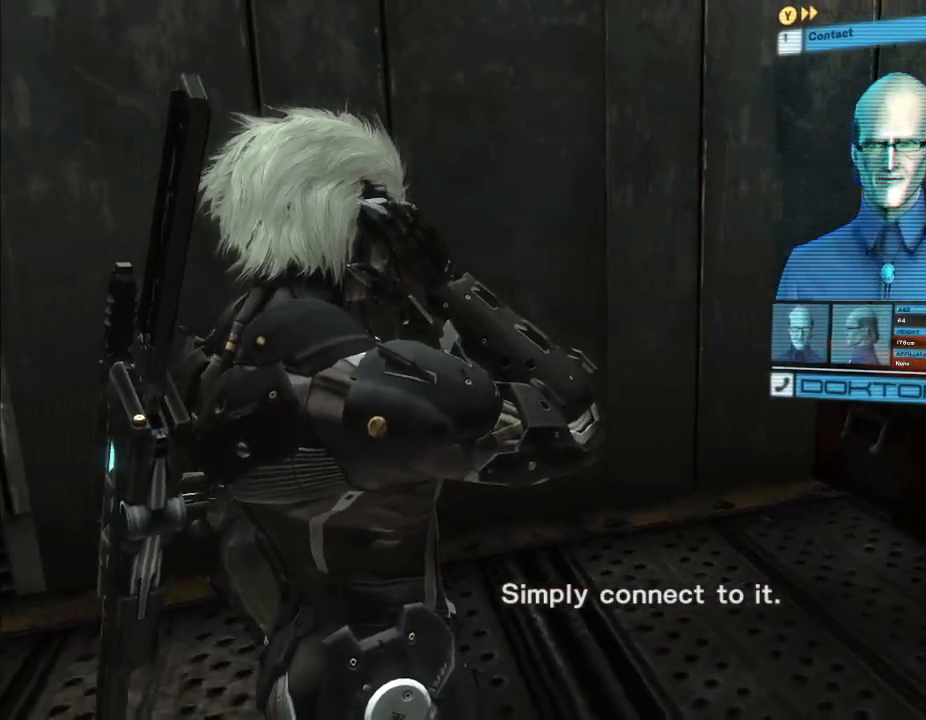
{"dt_ms": 500, "buttons": [], "left_stick": "right", "right_stick": "center", "events": []}
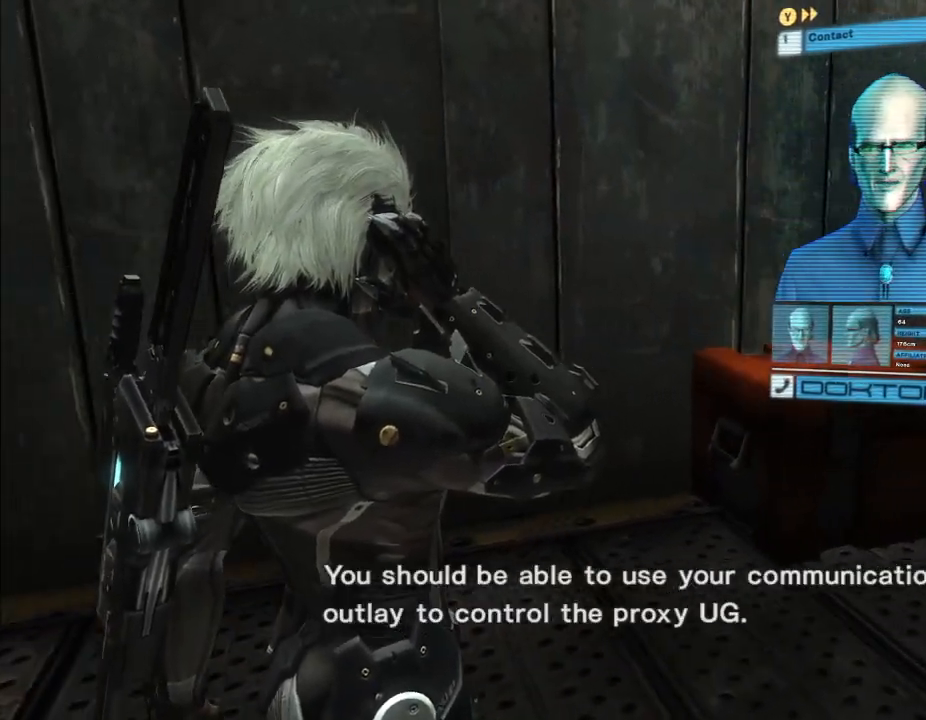
{"dt_ms": 500, "buttons": [], "left_stick": "up-right", "right_stick": "center", "events": [[67, "left_stick", "up-right"]]}
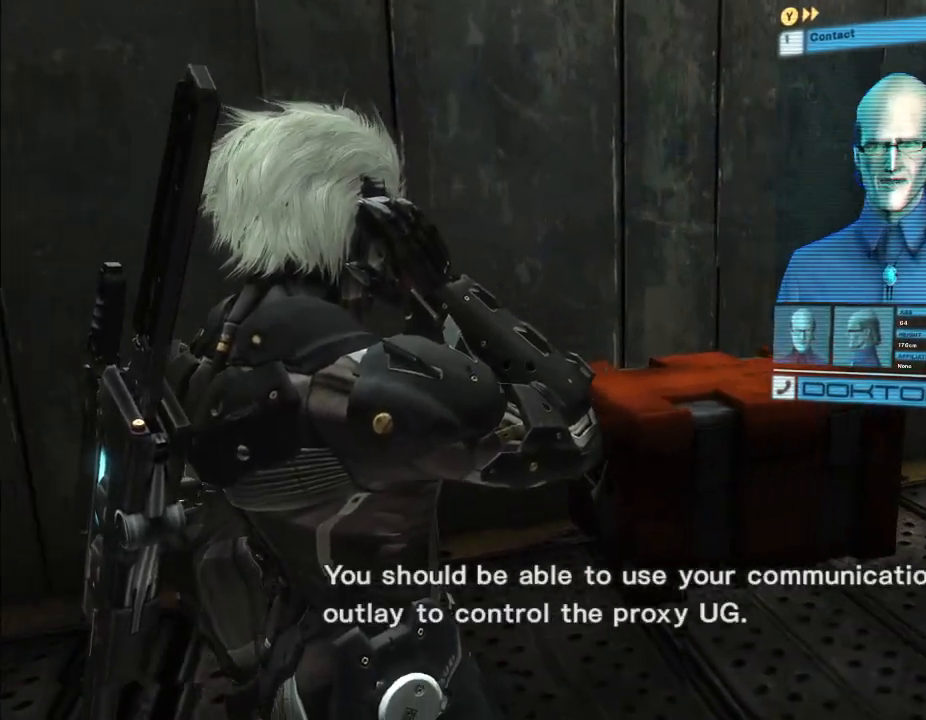
{"dt_ms": 500, "buttons": [], "left_stick": "up-right", "right_stick": "center", "events": []}
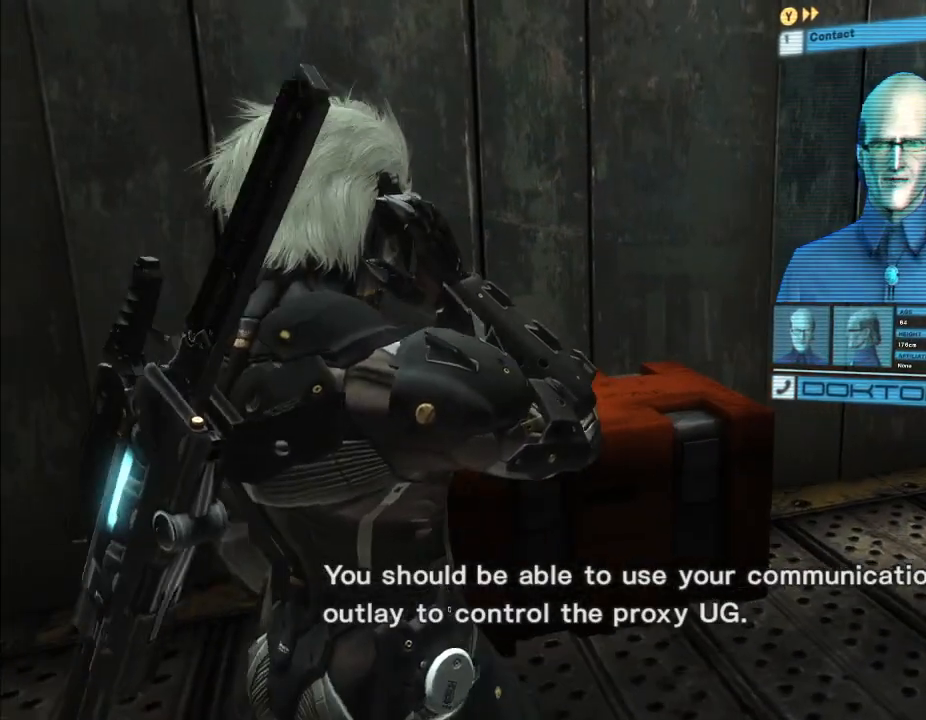
{"dt_ms": 500, "buttons": [], "left_stick": "center", "right_stick": "center", "events": [[67, "left_stick", "center"]]}
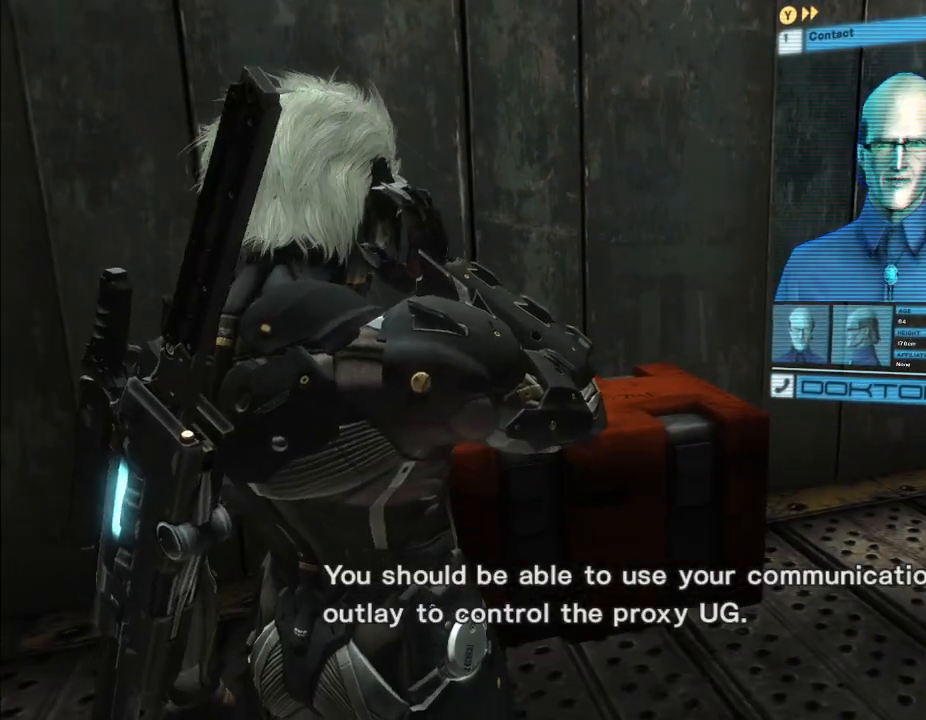
{"dt_ms": 500, "buttons": [], "left_stick": "up-right", "right_stick": "center", "events": [[267, "left_stick", "up-right"]]}
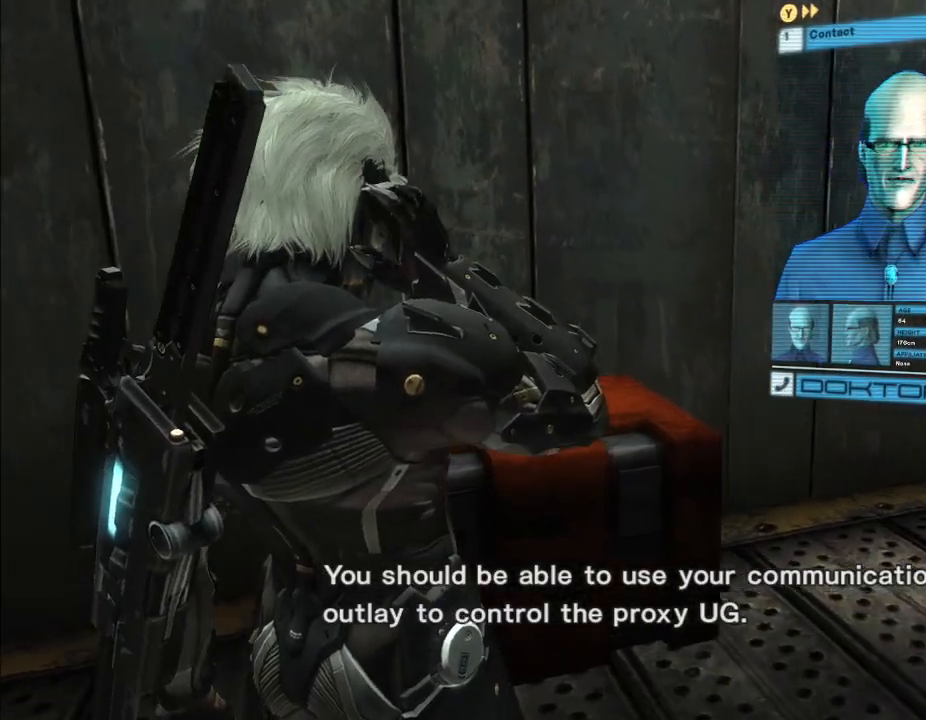
{"dt_ms": 500, "buttons": [], "left_stick": "up-left", "right_stick": "center", "events": [[67, "left_stick", "left"], [233, "left_stick", "down"], [300, "left_stick", "right"], [367, "left_stick", "up-right"], [500, "left_stick", "up-left"]]}
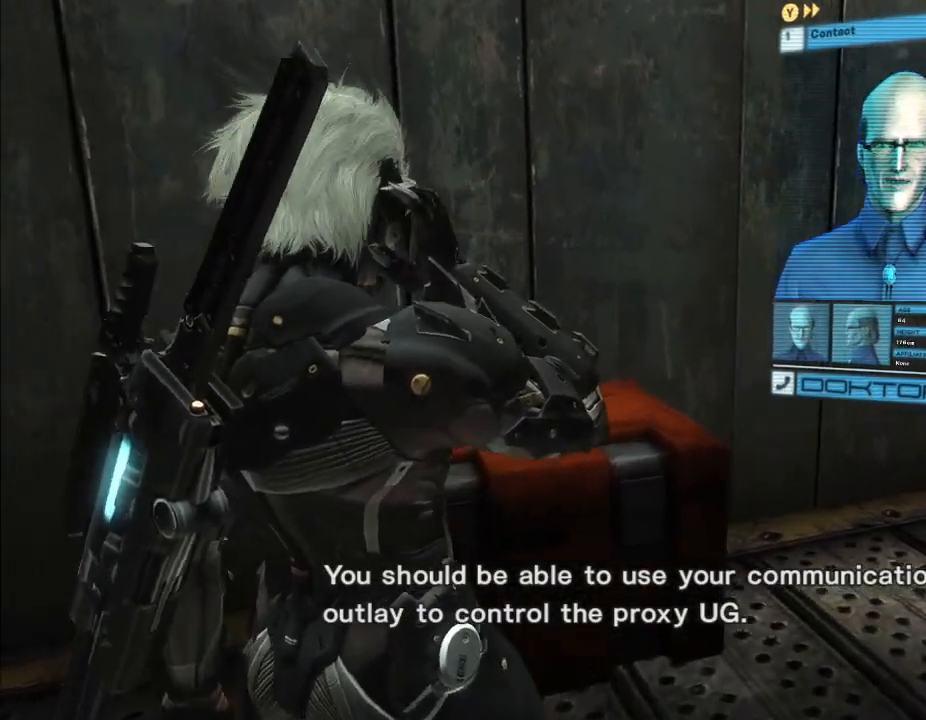
{"dt_ms": 1000, "buttons": [], "left_stick": "up-right", "right_stick": "center", "events": [[100, "left_stick", "down-left"], [167, "left_stick", "right"], [333, "left_stick", "up"], [433, "left_stick", "left"], [533, "left_stick", "right"], [700, "left_stick", "left"], [867, "left_stick", "up-right"]]}
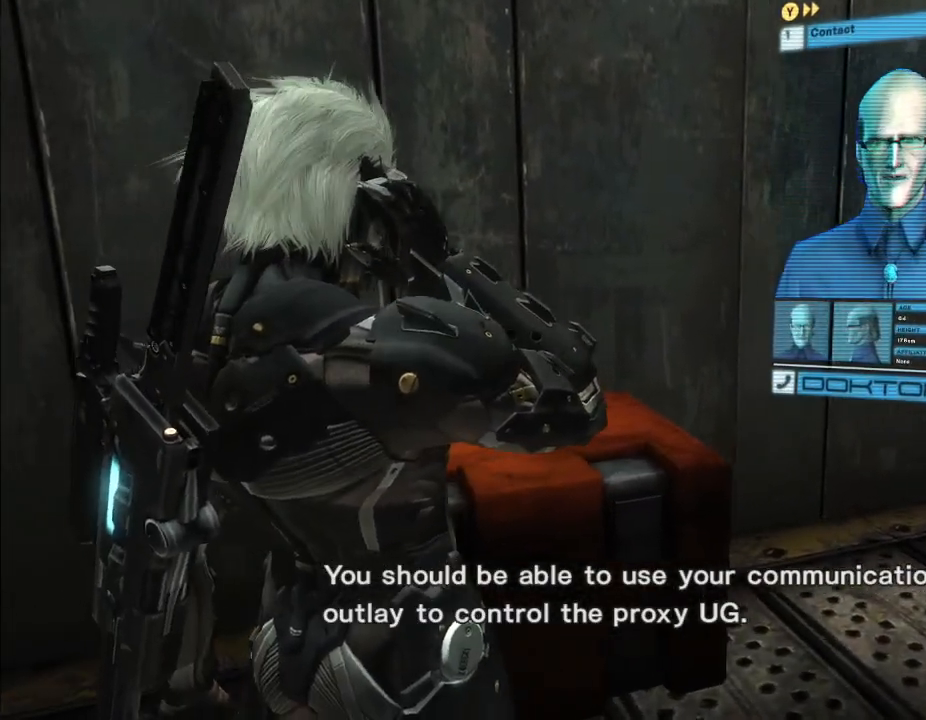
{"dt_ms": 500, "buttons": [], "left_stick": "left", "right_stick": "center", "events": [[67, "left_stick", "left"], [200, "left_stick", "right"], [400, "left_stick", "left"]]}
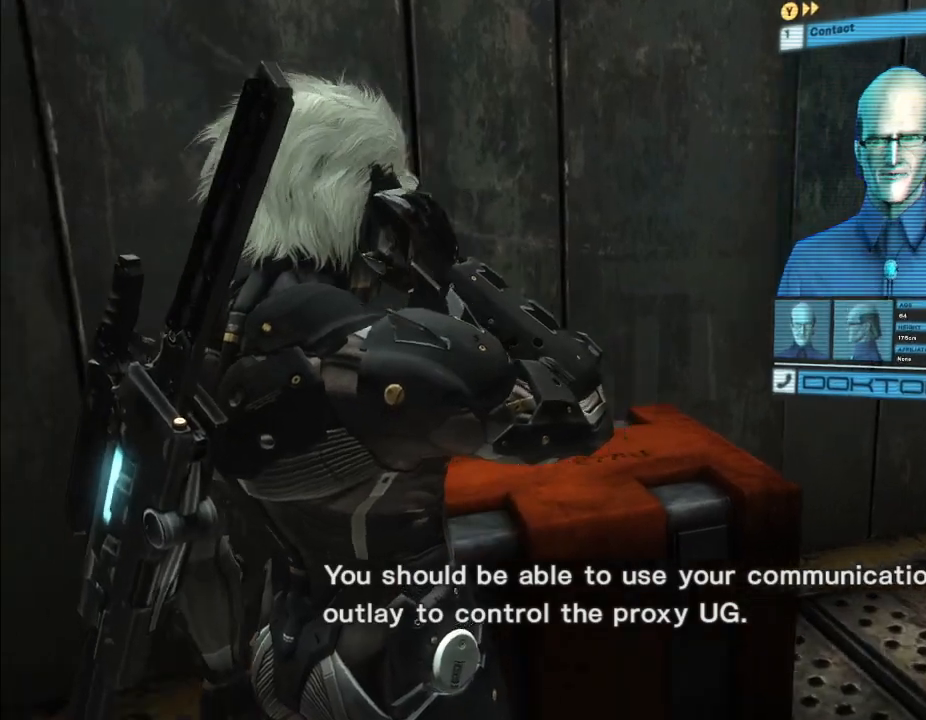
{"dt_ms": 500, "buttons": [], "left_stick": "up-right", "right_stick": "center", "events": [[100, "left_stick", "right"], [267, "left_stick", "left"], [467, "left_stick", "up-right"]]}
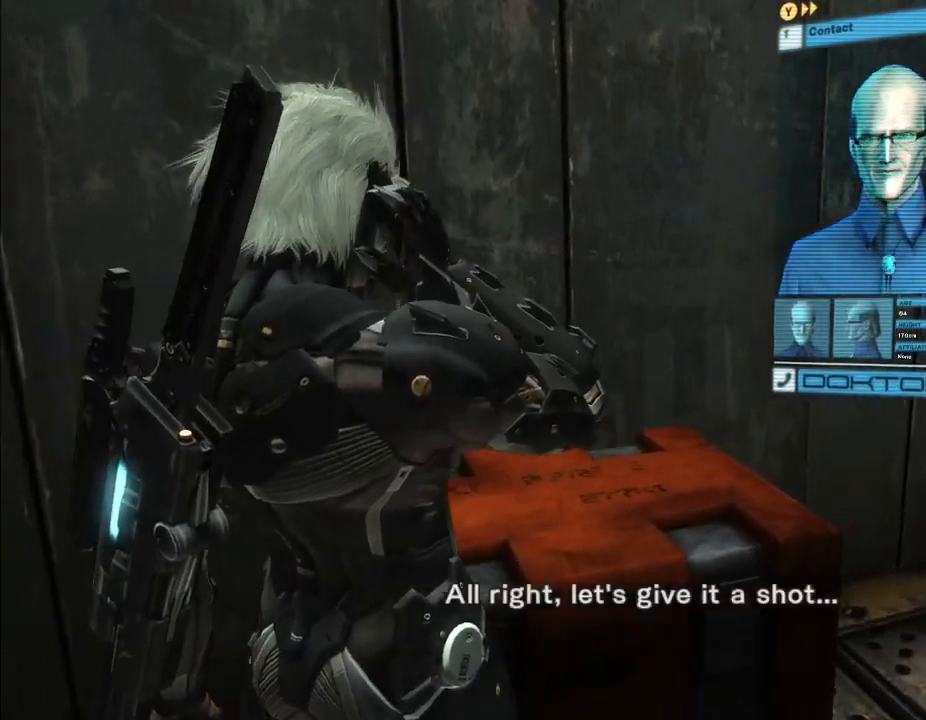
{"dt_ms": 500, "buttons": [], "left_stick": "center", "right_stick": "center", "events": [[100, "left_stick", "down-right"], [233, "left_stick", "up-left"], [467, "left_stick", "center"]]}